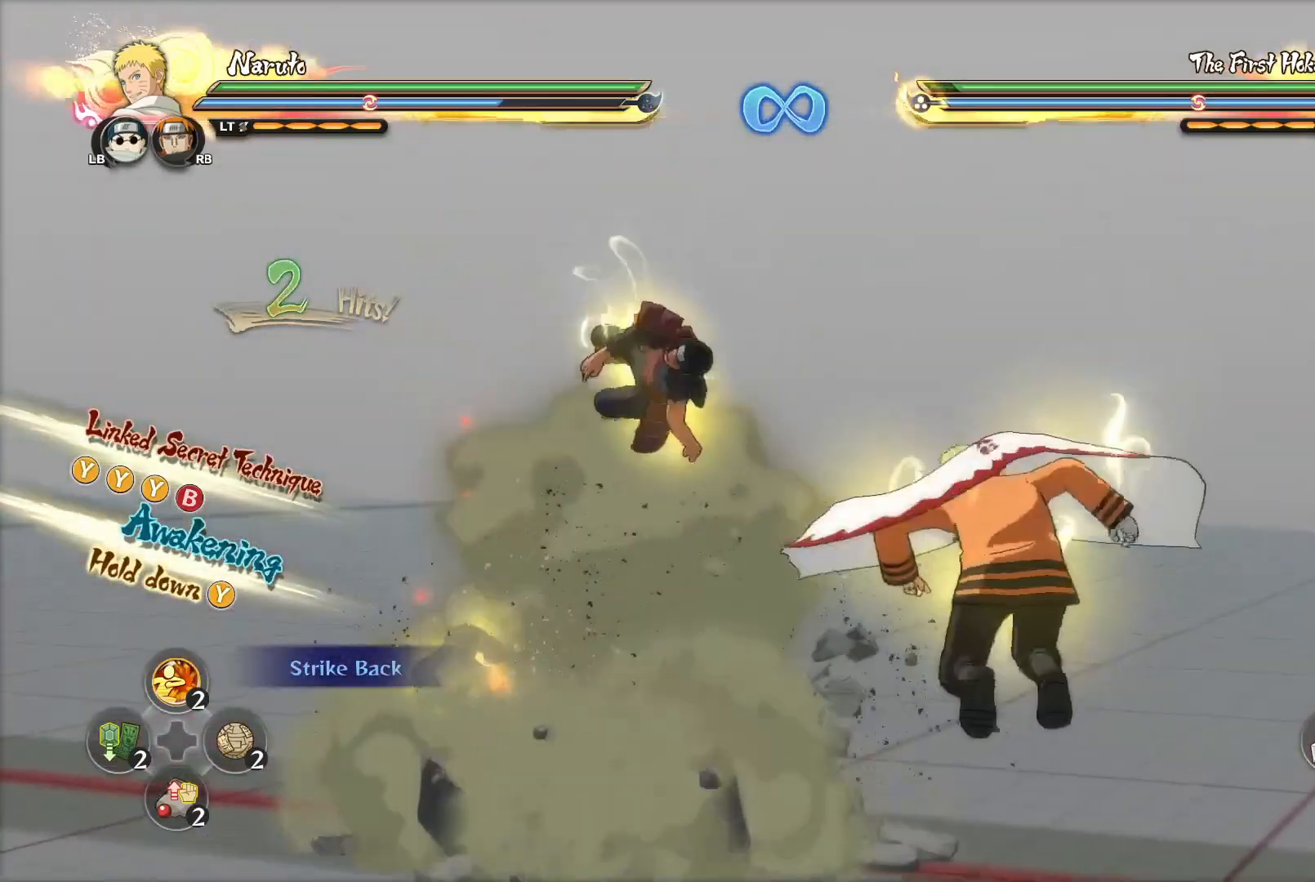
Gameplay with a controller (PlayStation layout); each line is a JSON object with the inputs held at the frame after it. "events" lists button and stick changes between this image and that frame as [ms after this image, input, new state], when the widget could be followed in between.
{"buttons": [], "left_stick": "up-left", "right_stick": "center", "events": [[33, "CIRCLE", "up"], [67, "left_stick", "up-right"], [100, "CIRCLE", "down"], [167, "CIRCLE", "up"], [233, "left_stick", "up"], [283, "CIRCLE", "down"], [350, "CIRCLE", "up"], [500, "left_stick", "up-left"]]}
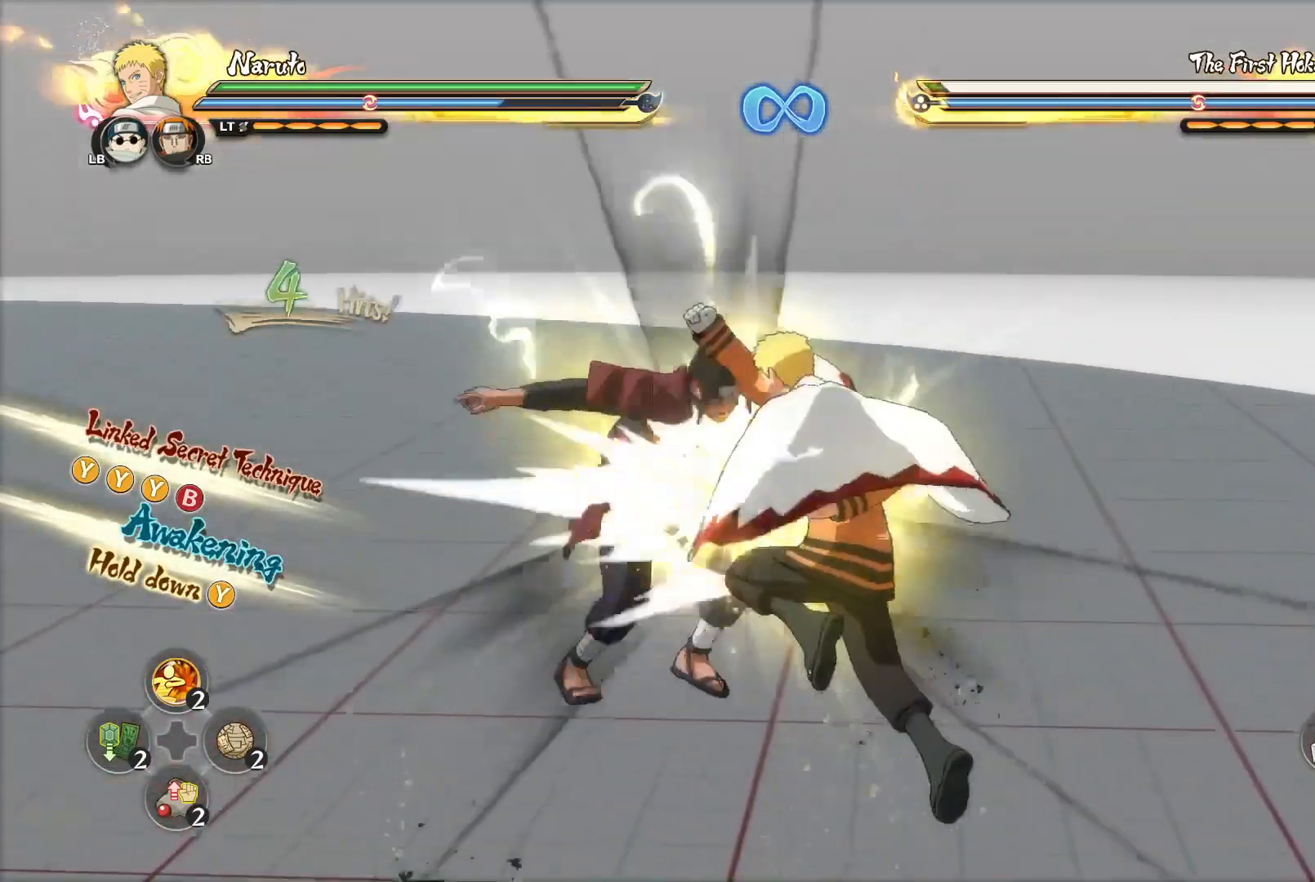
{"buttons": [], "left_stick": "up-left", "right_stick": "center", "events": [[251, "CIRCLE", "down"], [351, "CIRCLE", "up"]]}
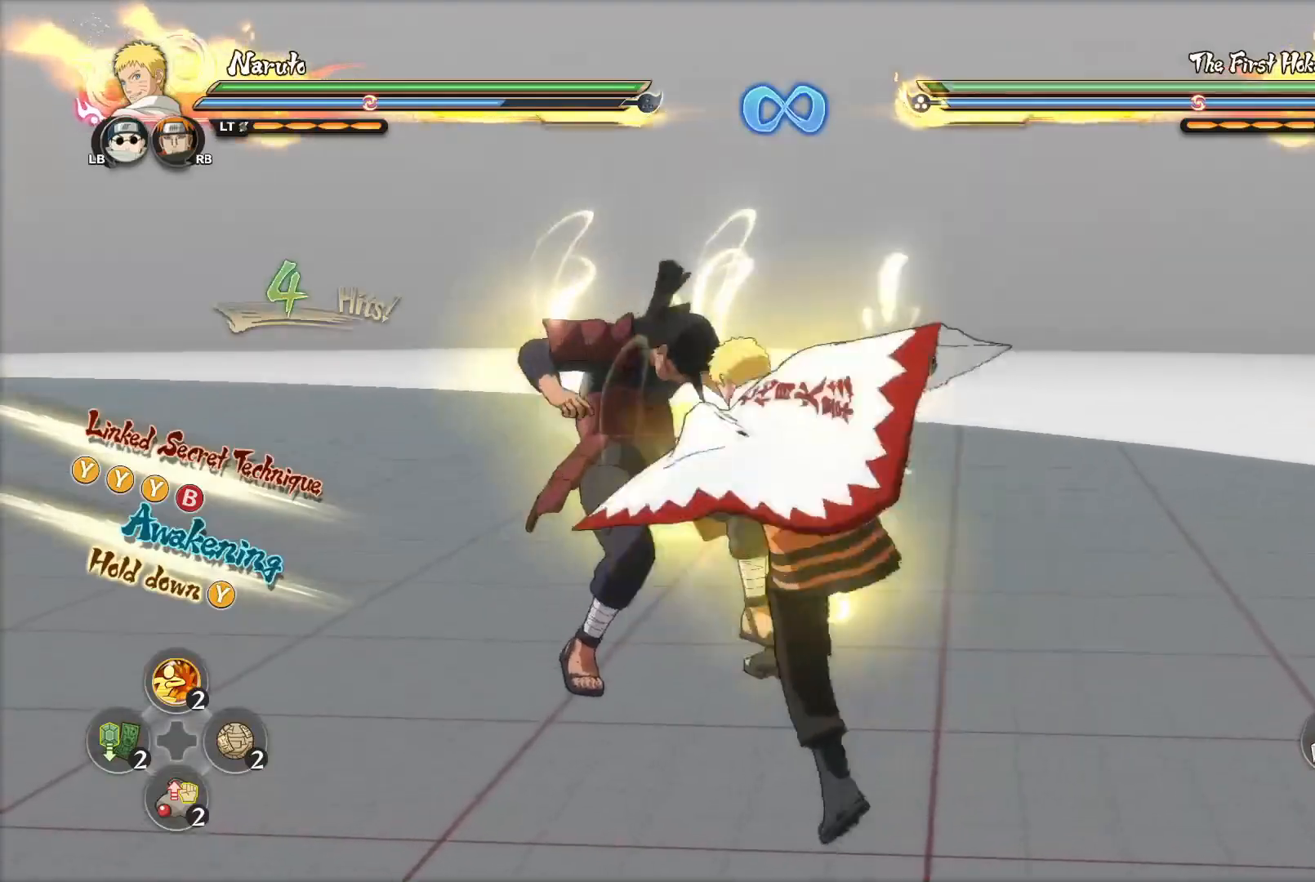
{"buttons": [], "left_stick": "up-left", "right_stick": "center", "events": [[250, "CIRCLE", "down"], [334, "CIRCLE", "up"]]}
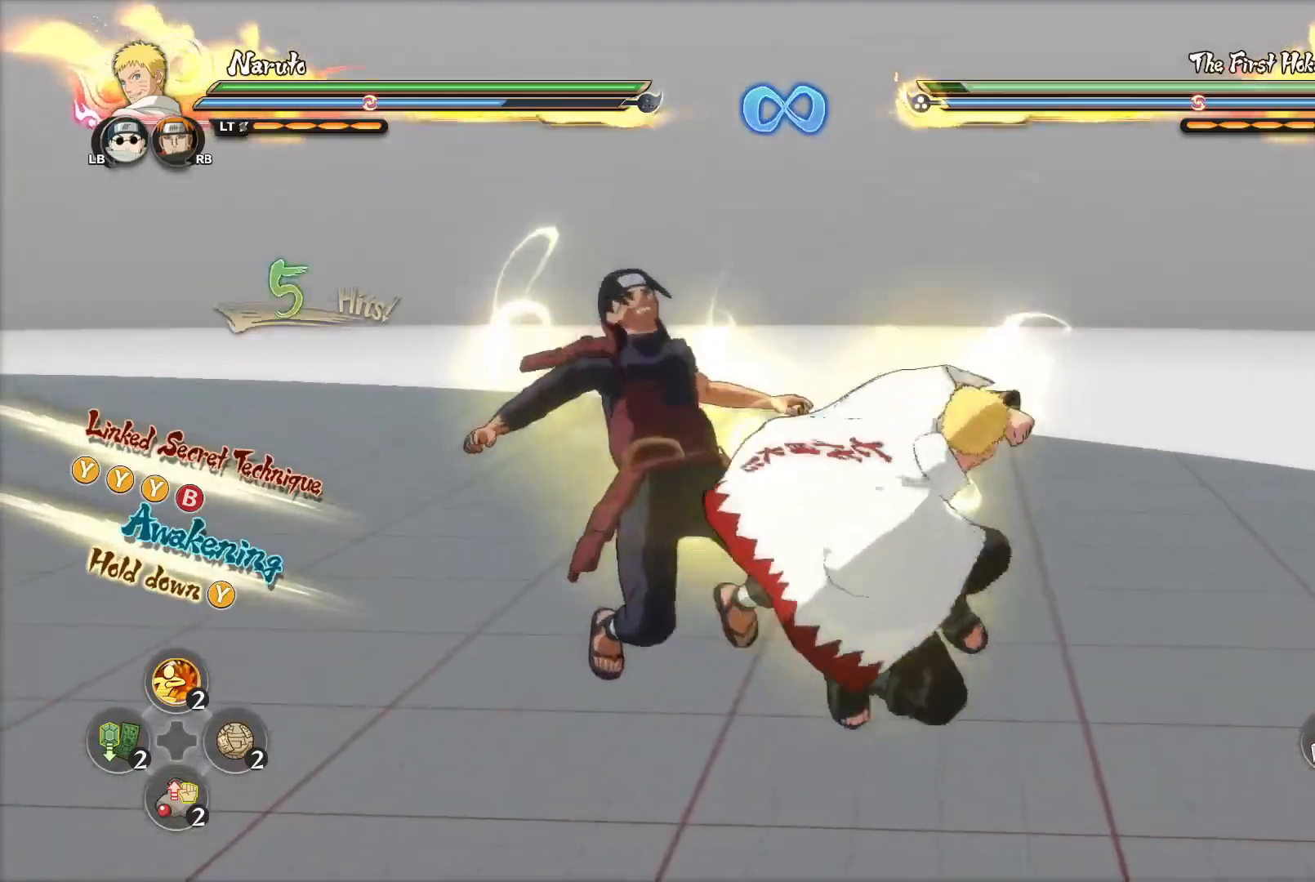
{"buttons": ["CIRCLE"], "left_stick": "up-left", "right_stick": "center", "events": [[350, "CIRCLE", "down"], [433, "CIRCLE", "up"], [500, "CIRCLE", "down"]]}
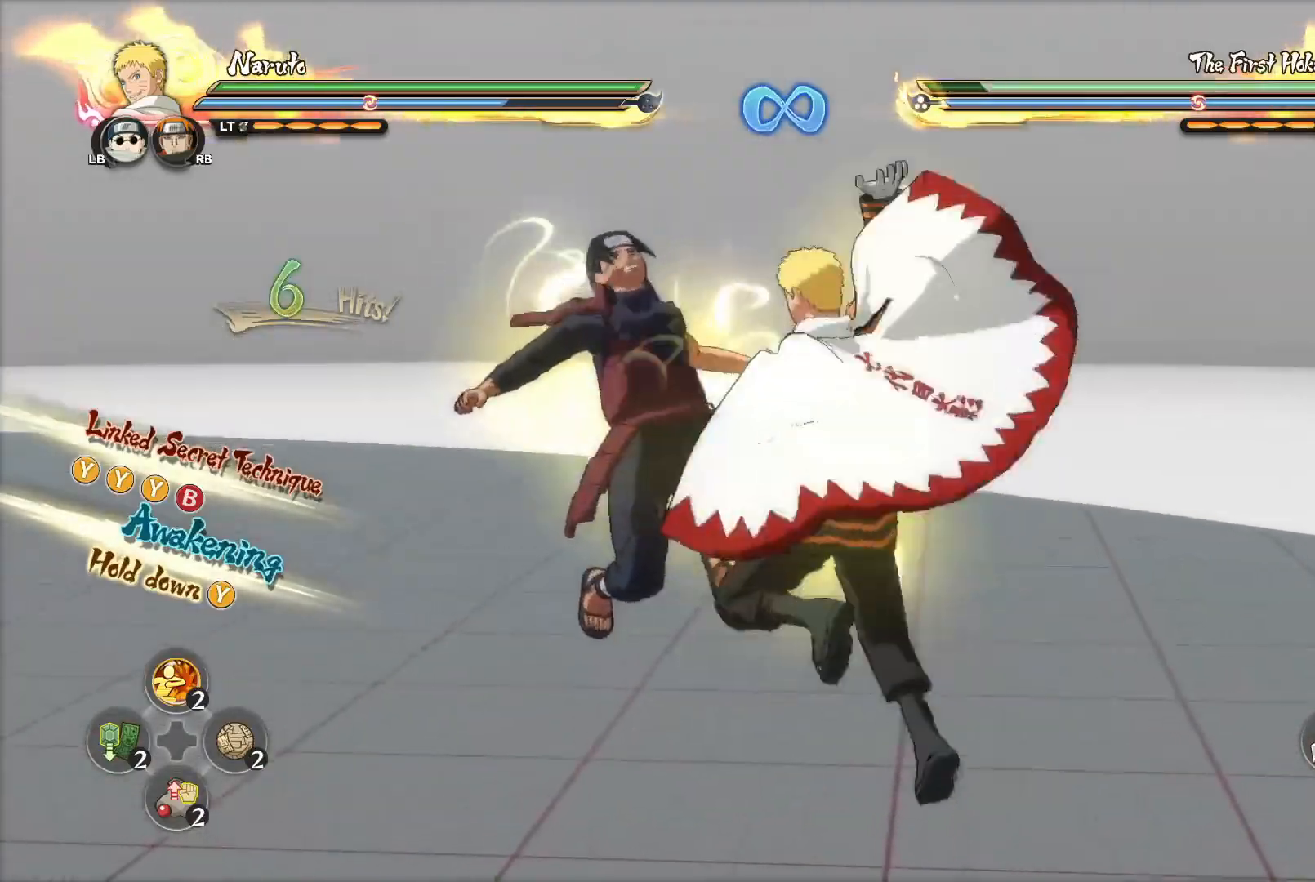
{"buttons": [], "left_stick": "center", "right_stick": "center", "events": [[34, "CIRCLE", "up"], [84, "left_stick", "up"], [100, "right_stick", "left"], [217, "right_stick", "center"], [250, "left_stick", "center"]]}
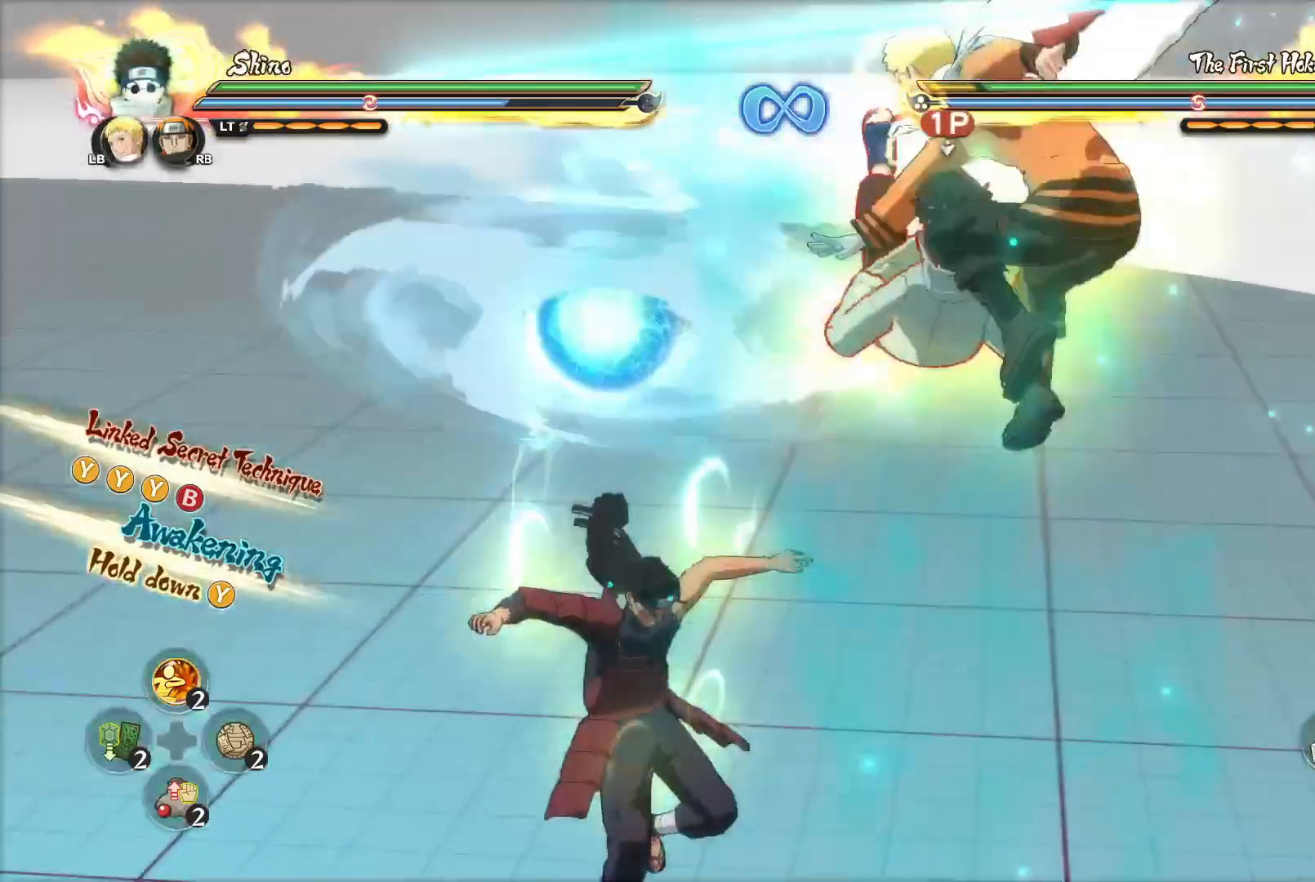
{"buttons": ["CIRCLE"], "left_stick": "down", "right_stick": "center", "events": [[83, "left_stick", "left"], [383, "left_stick", "down-left"], [433, "CIRCLE", "down"], [483, "left_stick", "down"]]}
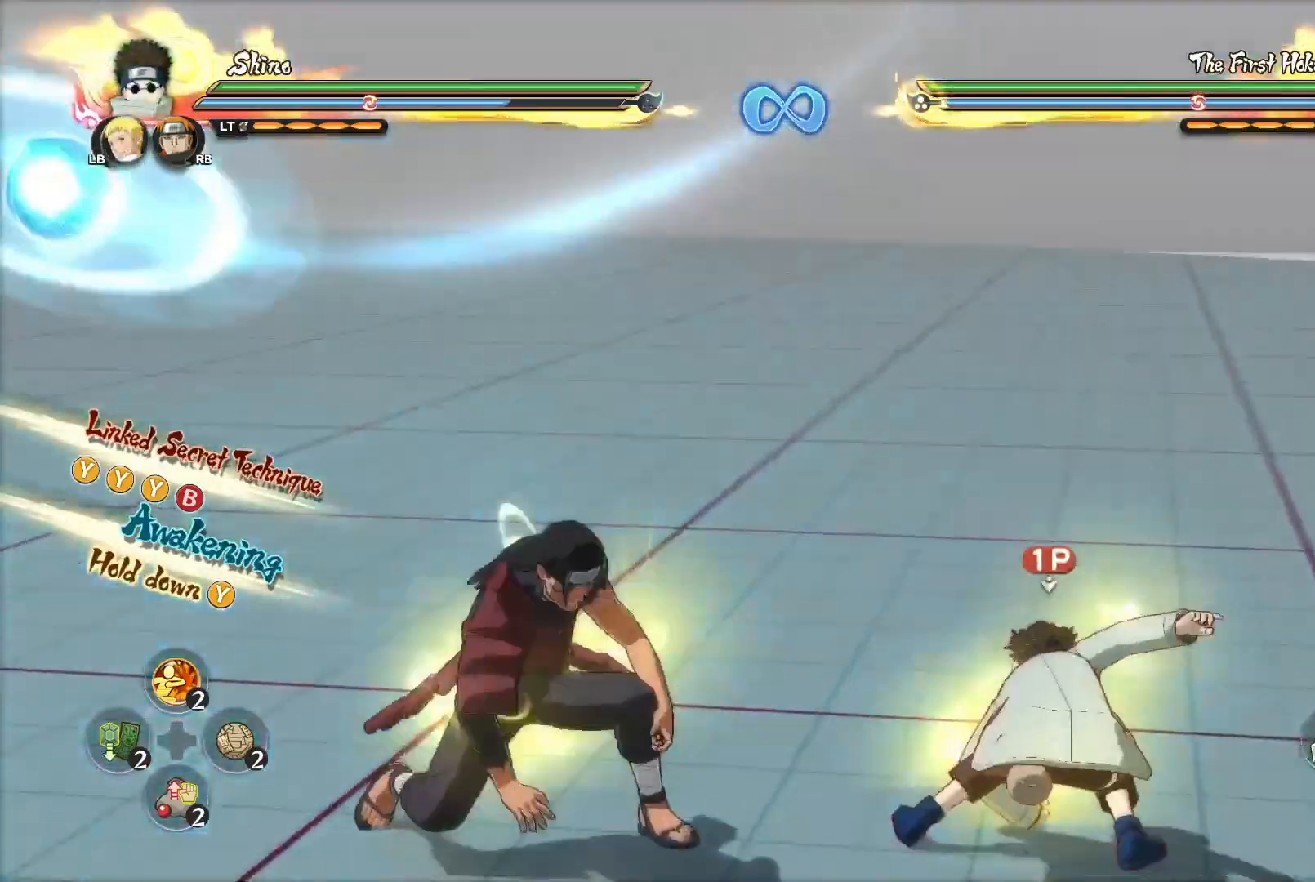
{"buttons": [], "left_stick": "down", "right_stick": "center", "events": [[17, "CIRCLE", "up"], [67, "CIRCLE", "down"], [117, "CIRCLE", "up"], [167, "CIRCLE", "down"], [217, "L3", "down"], [234, "CIRCLE", "up"], [267, "L3", "up"], [300, "CIRCLE", "down"], [351, "CIRCLE", "up"], [434, "CIRCLE", "down"], [501, "CIRCLE", "up"]]}
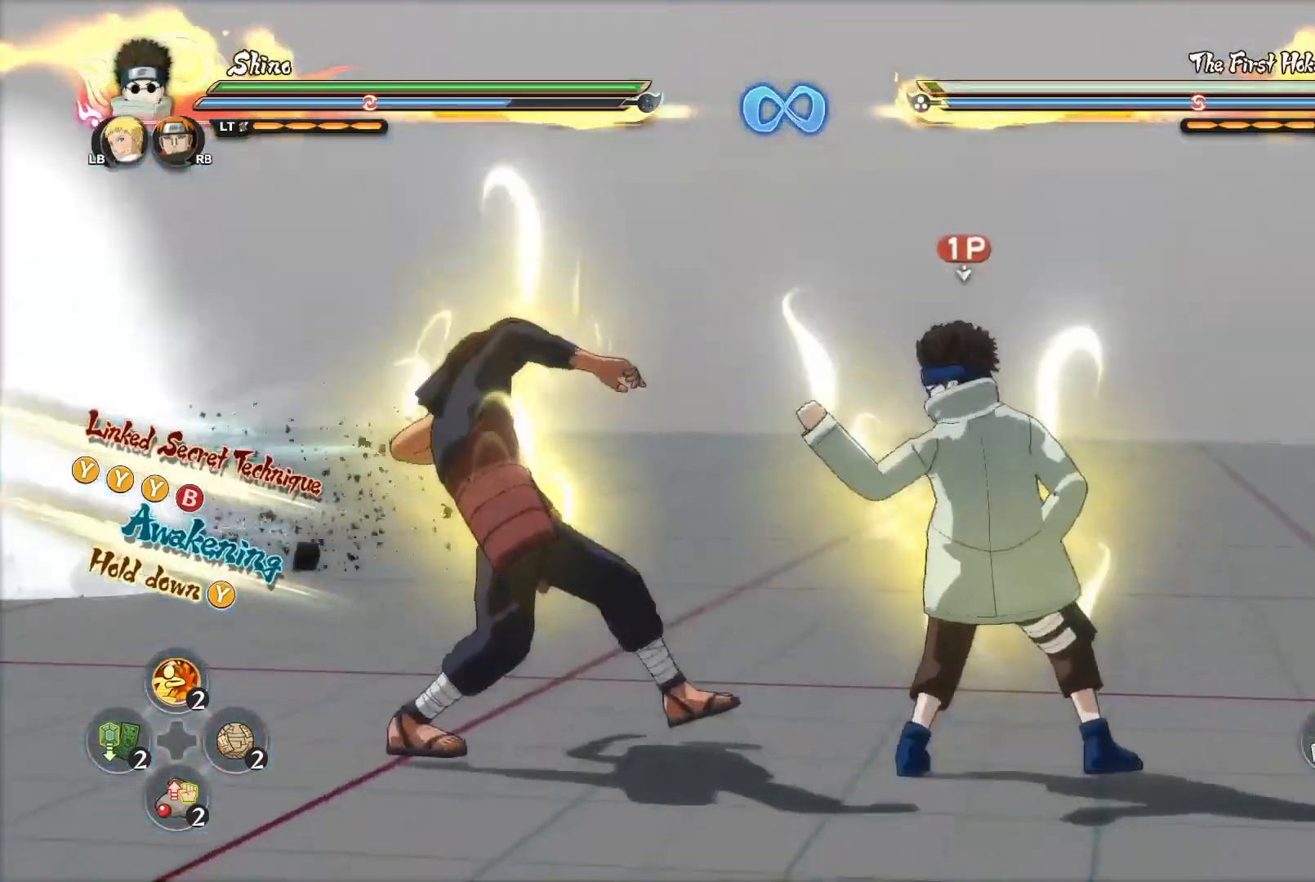
{"buttons": [], "left_stick": "down", "right_stick": "center", "events": [[66, "CIRCLE", "down"], [150, "CIRCLE", "up"], [217, "CIRCLE", "down"], [300, "CIRCLE", "up"], [367, "CIRCLE", "down"], [417, "CIRCLE", "up"]]}
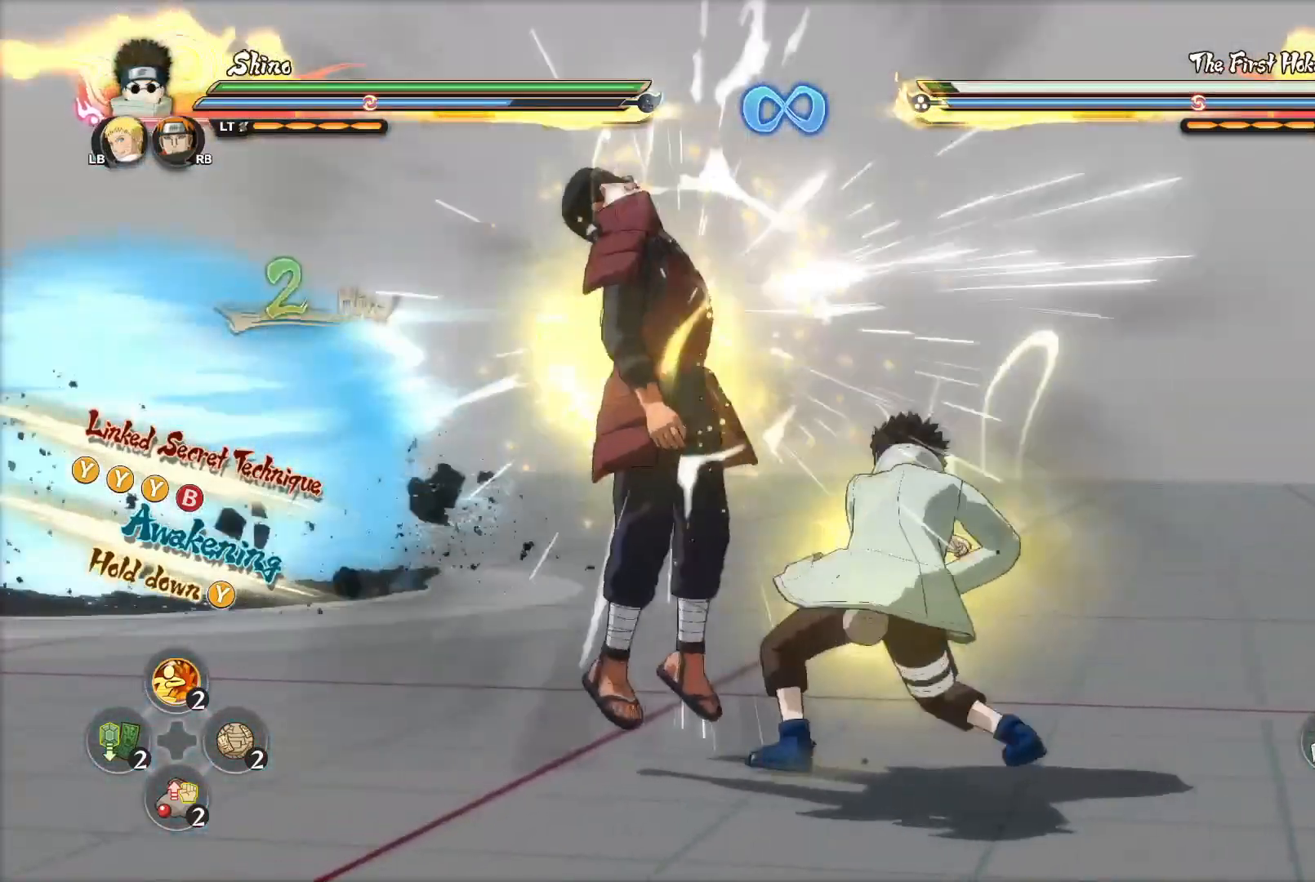
{"buttons": ["CIRCLE"], "left_stick": "down", "right_stick": "center", "events": [[17, "CIRCLE", "down"], [67, "CIRCLE", "up"], [150, "CIRCLE", "down"], [200, "CIRCLE", "up"], [284, "CIRCLE", "down"], [334, "CIRCLE", "up"], [417, "CIRCLE", "down"], [467, "CIRCLE", "up"], [501, "CIRCLE", "down"]]}
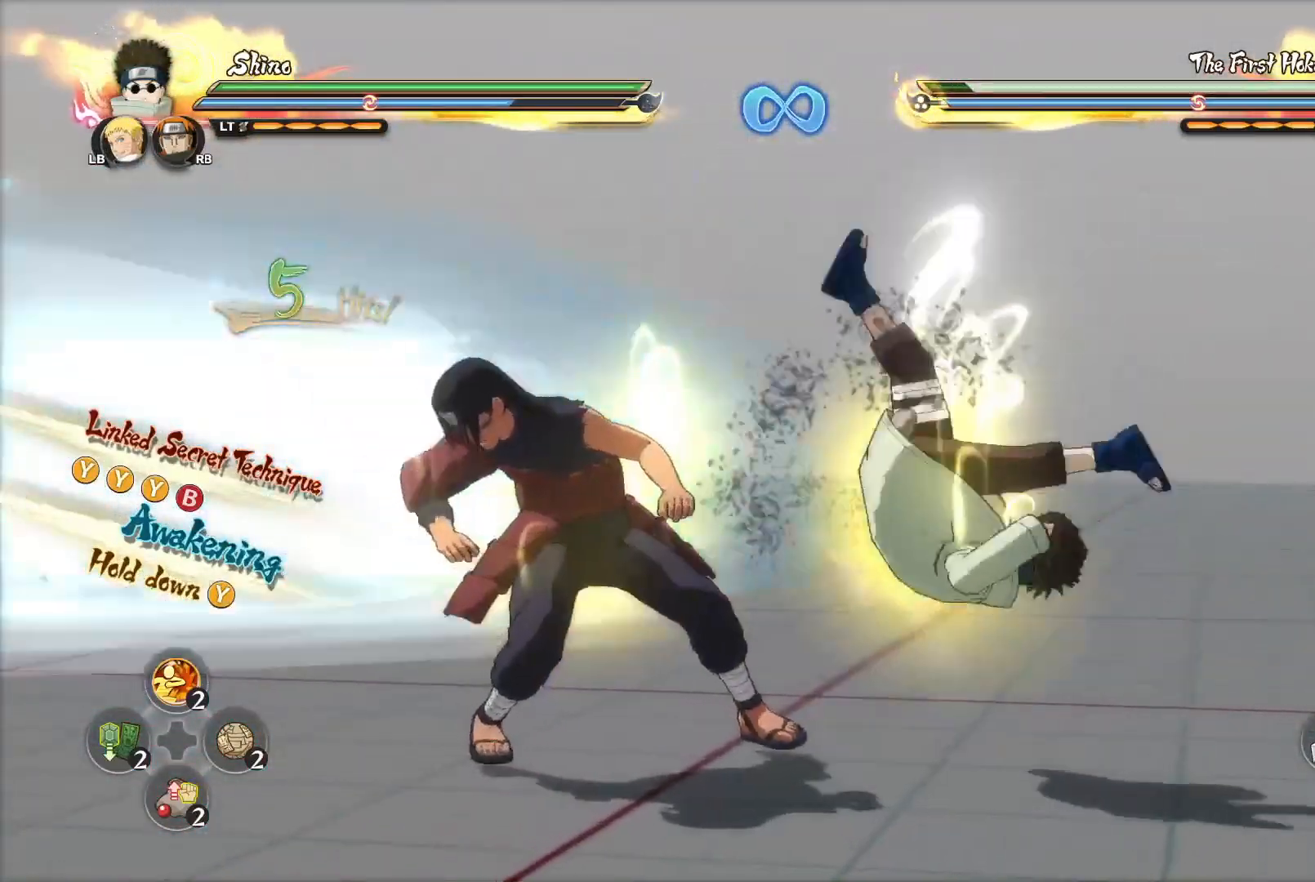
{"buttons": [], "left_stick": "center", "right_stick": "center", "events": [[66, "CIRCLE", "up"], [83, "left_stick", "center"], [333, "CROSS", "down"], [417, "CROSS", "up"]]}
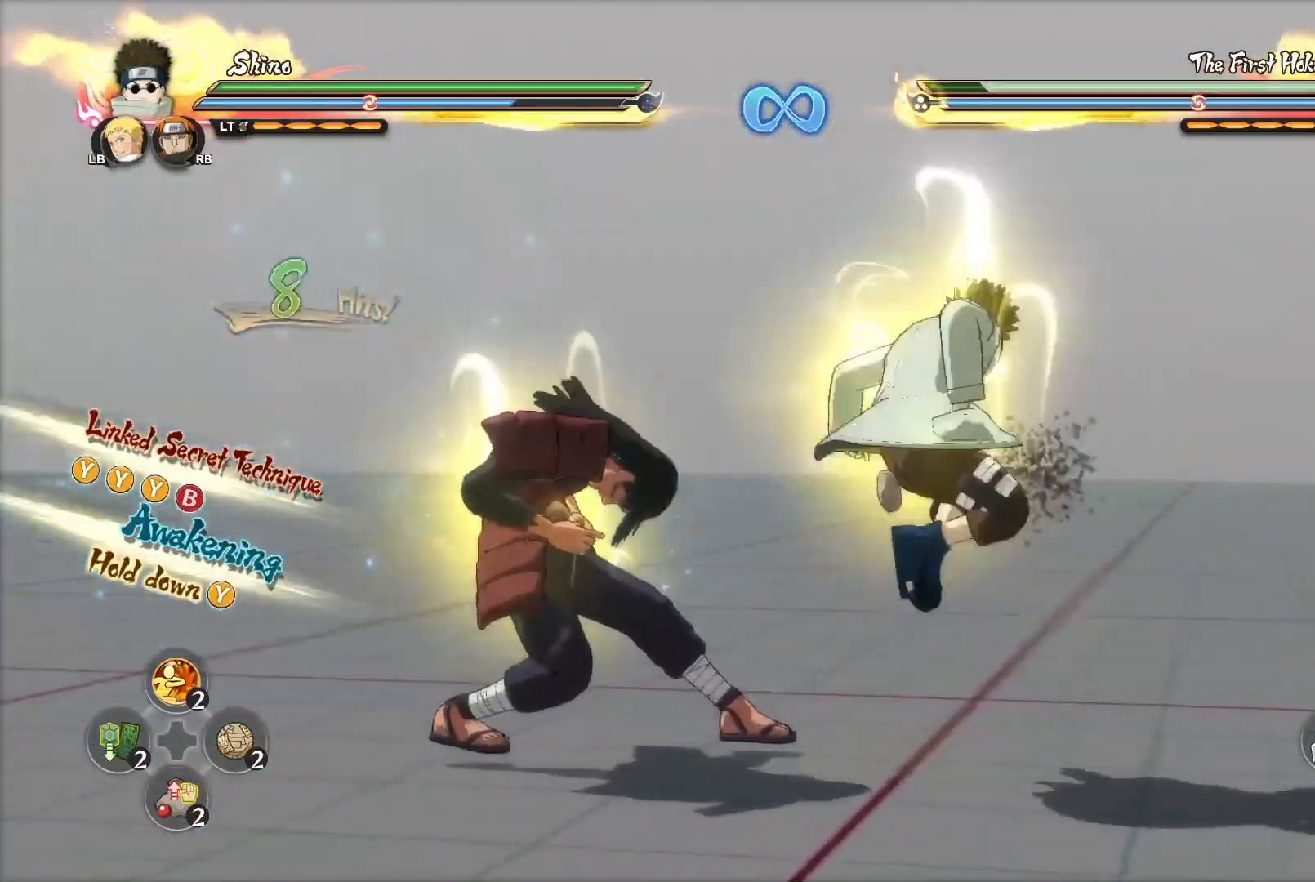
{"buttons": [], "left_stick": "center", "right_stick": "center", "events": []}
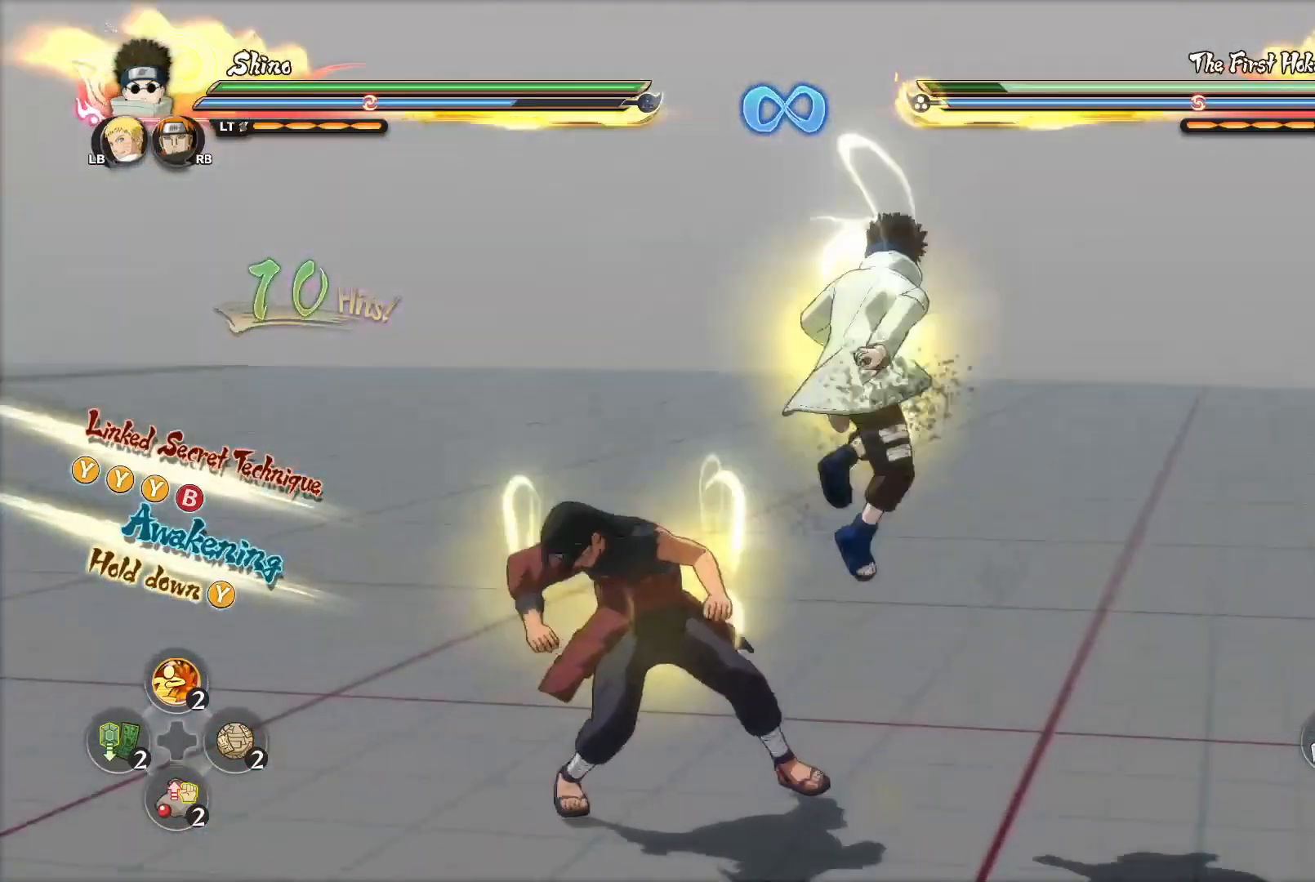
{"buttons": [], "left_stick": "left", "right_stick": "center", "events": [[267, "CIRCLE", "down"], [300, "right_stick", "right"], [333, "CIRCLE", "up"], [367, "CIRCLE", "down"], [400, "right_stick", "center"], [450, "CIRCLE", "up"], [500, "left_stick", "left"]]}
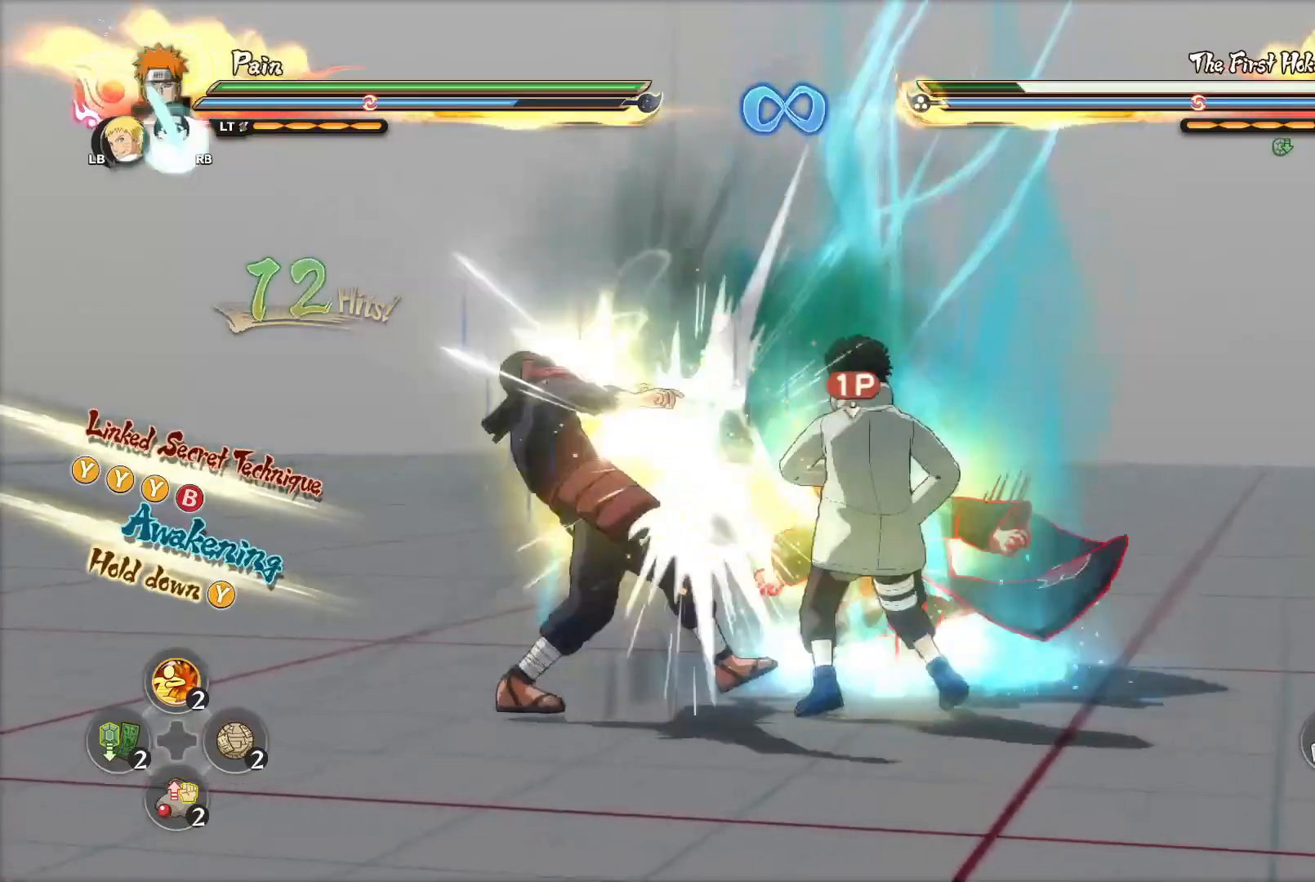
{"buttons": [], "left_stick": "left", "right_stick": "center", "events": [[134, "left_stick", "center"], [351, "left_stick", "down-left"], [384, "CIRCLE", "down"], [451, "CIRCLE", "up"], [451, "left_stick", "left"]]}
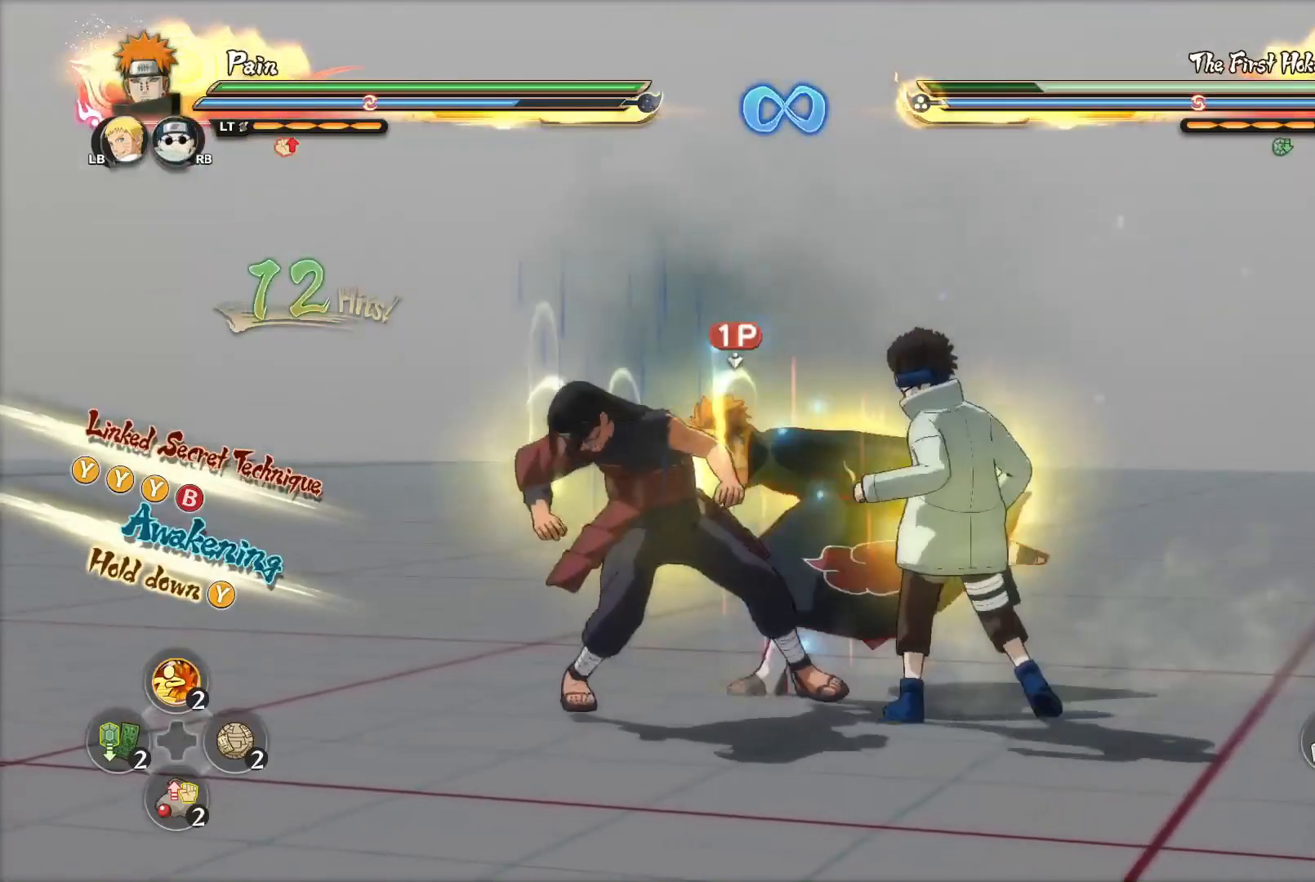
{"buttons": [], "left_stick": "center", "right_stick": "center", "events": [[16, "CIRCLE", "down"], [66, "CIRCLE", "up"], [133, "CIRCLE", "down"], [166, "left_stick", "center"], [200, "CIRCLE", "up"], [267, "CIRCLE", "down"], [333, "CIRCLE", "up"], [400, "CIRCLE", "down"], [467, "CIRCLE", "up"]]}
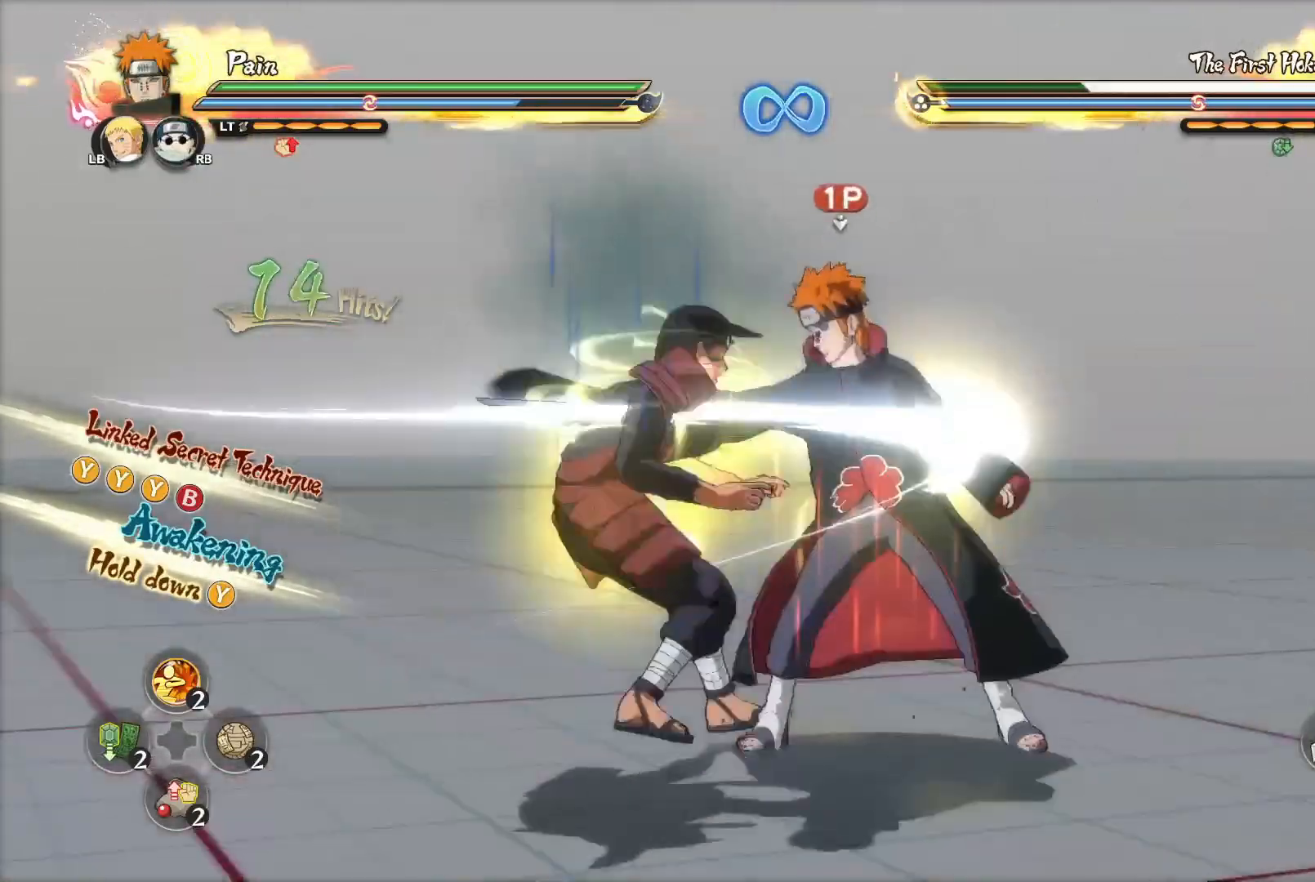
{"buttons": [], "left_stick": "center", "right_stick": "center", "events": [[267, "CROSS", "down"], [334, "CROSS", "up"]]}
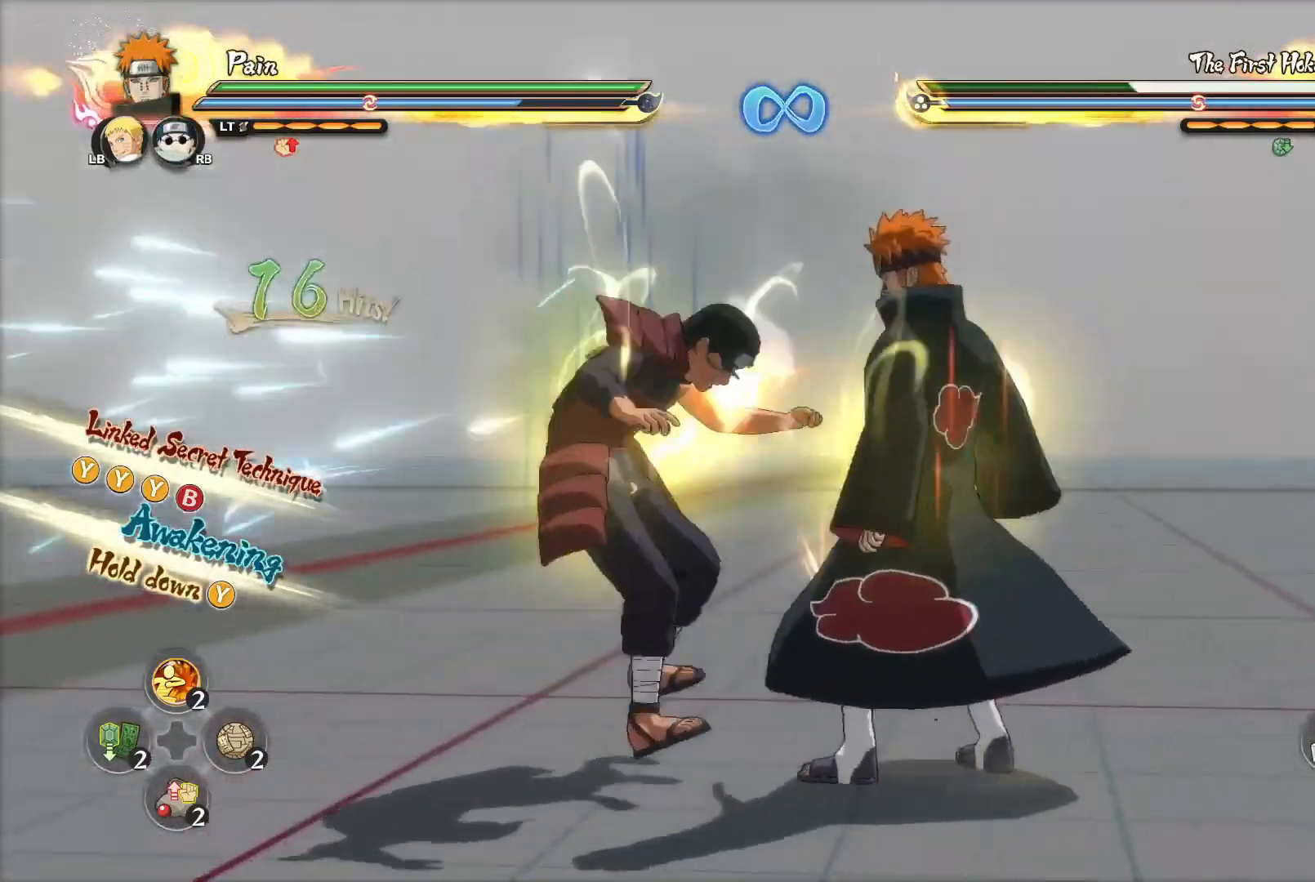
{"buttons": ["CIRCLE"], "left_stick": "center", "right_stick": "right", "events": [[467, "CIRCLE", "down"], [467, "right_stick", "right"]]}
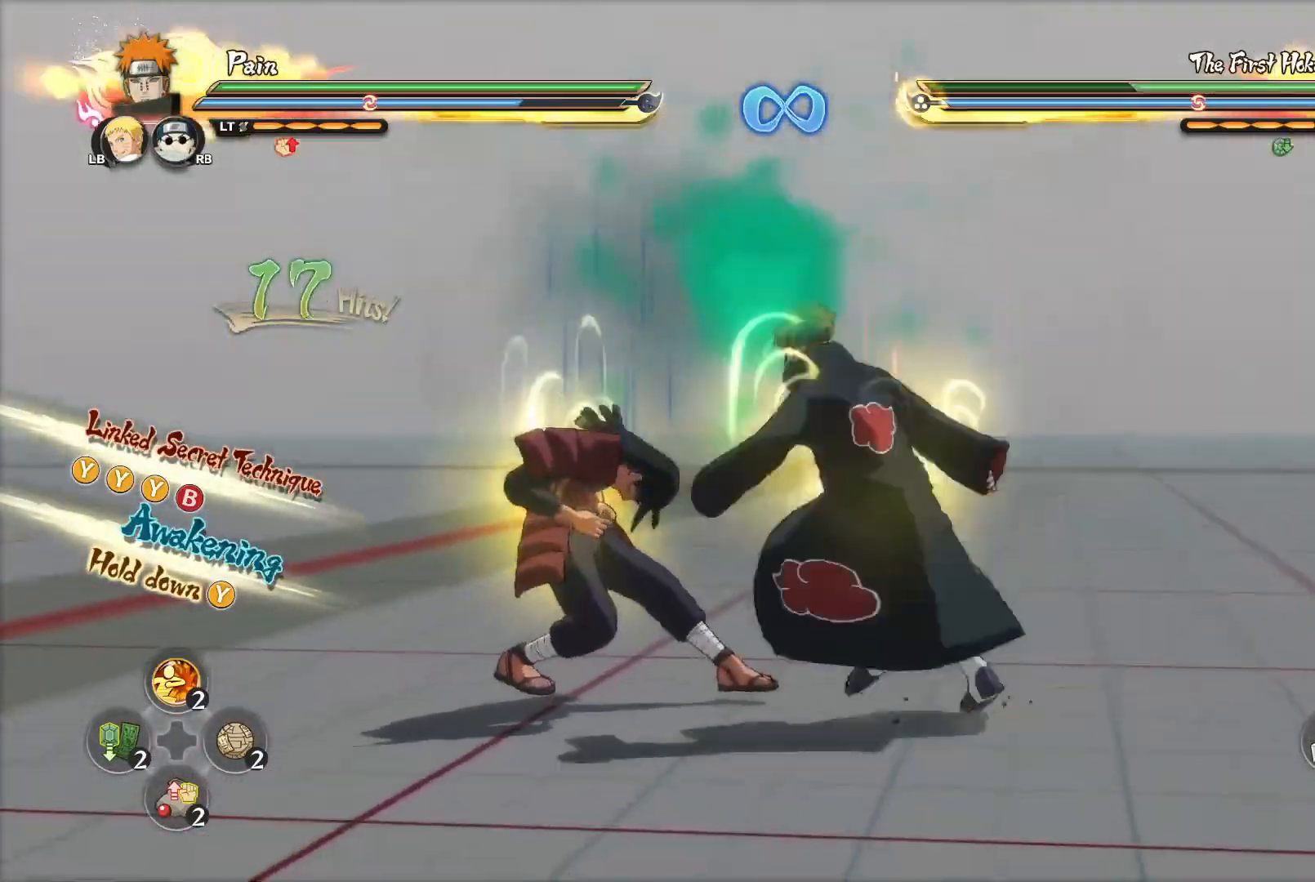
{"buttons": [], "left_stick": "center", "right_stick": "center", "events": [[84, "right_stick", "center"], [134, "CIRCLE", "up"], [167, "left_stick", "left"], [334, "left_stick", "center"], [417, "CIRCLE", "down"], [484, "CIRCLE", "up"]]}
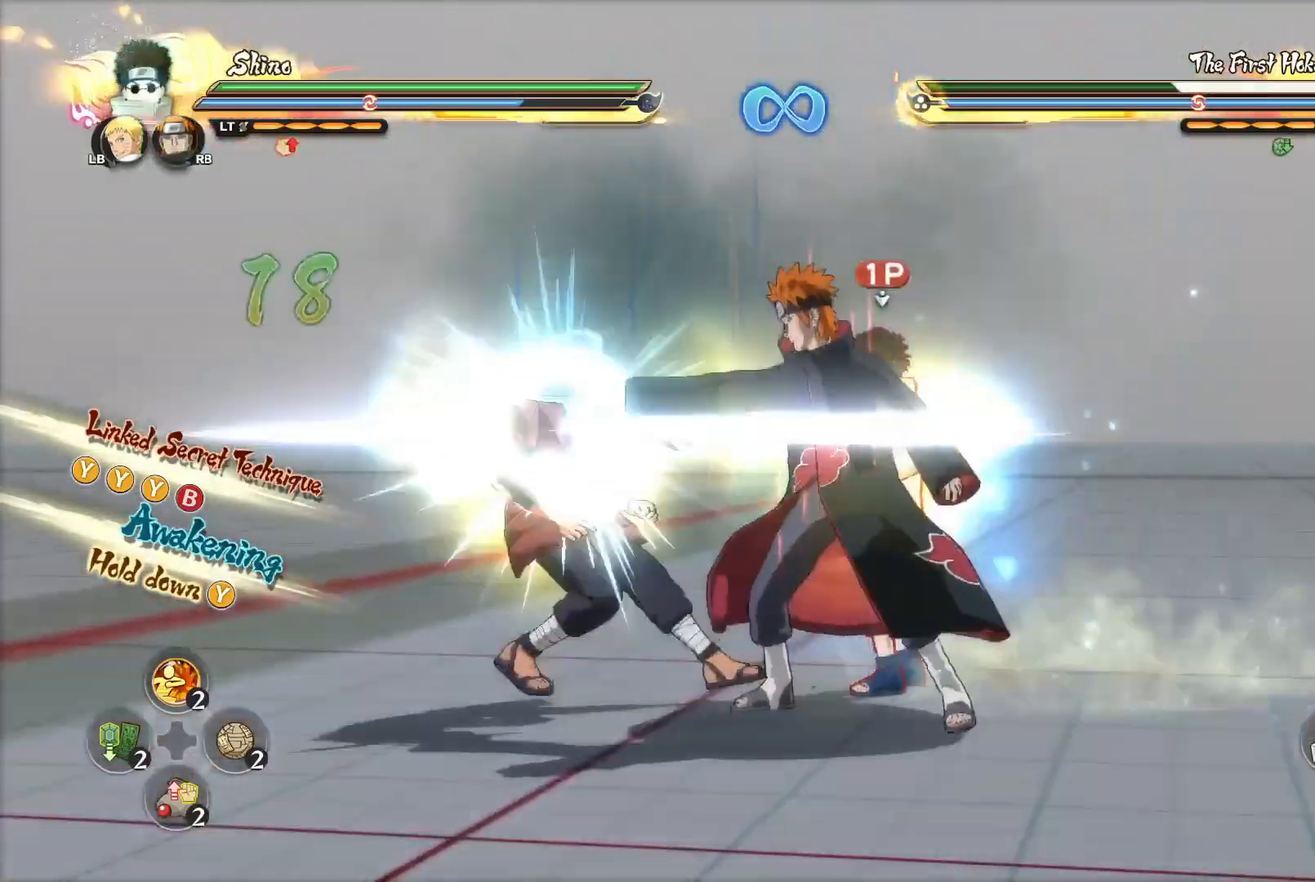
{"buttons": [], "left_stick": "center", "right_stick": "center", "events": [[50, "left_stick", "right"], [83, "CROSS", "down"], [183, "CROSS", "up"], [183, "left_stick", "center"]]}
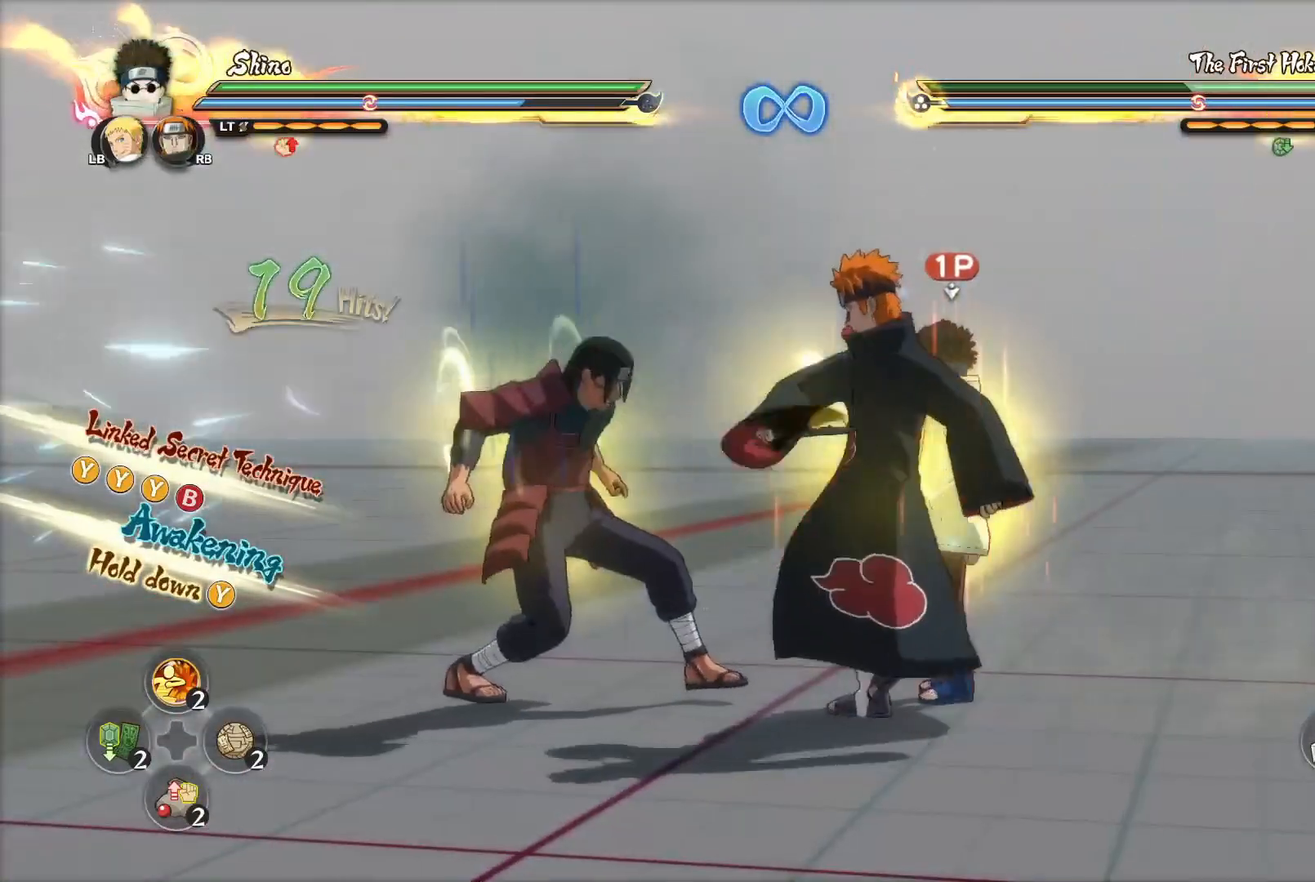
{"buttons": ["CROSS"], "left_stick": "down-right", "right_stick": "center", "events": [[284, "left_stick", "down"], [384, "left_stick", "down-right"], [501, "CROSS", "down"]]}
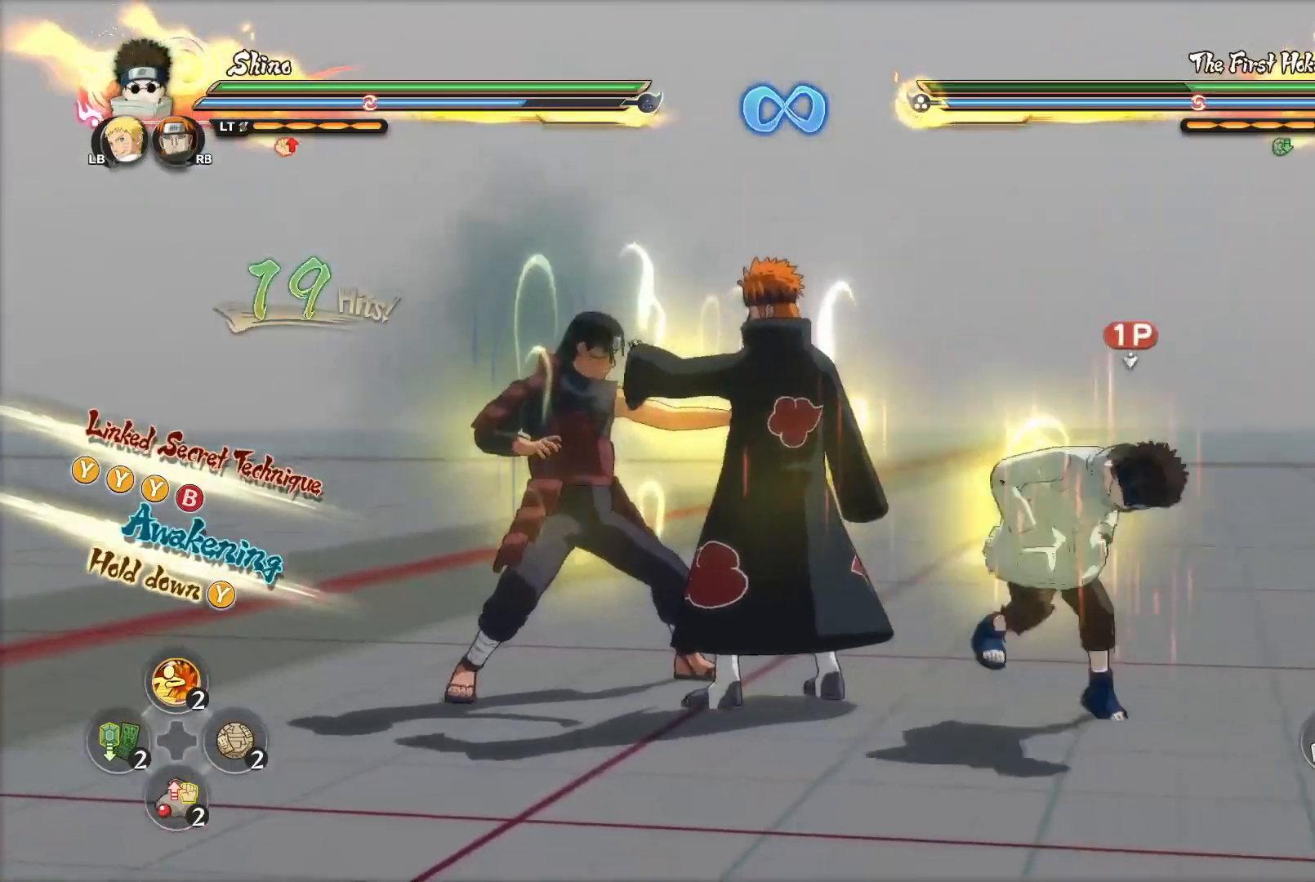
{"buttons": [], "left_stick": "center", "right_stick": "center", "events": [[66, "CROSS", "up"], [116, "CROSS", "down"], [166, "CROSS", "up"], [267, "left_stick", "center"]]}
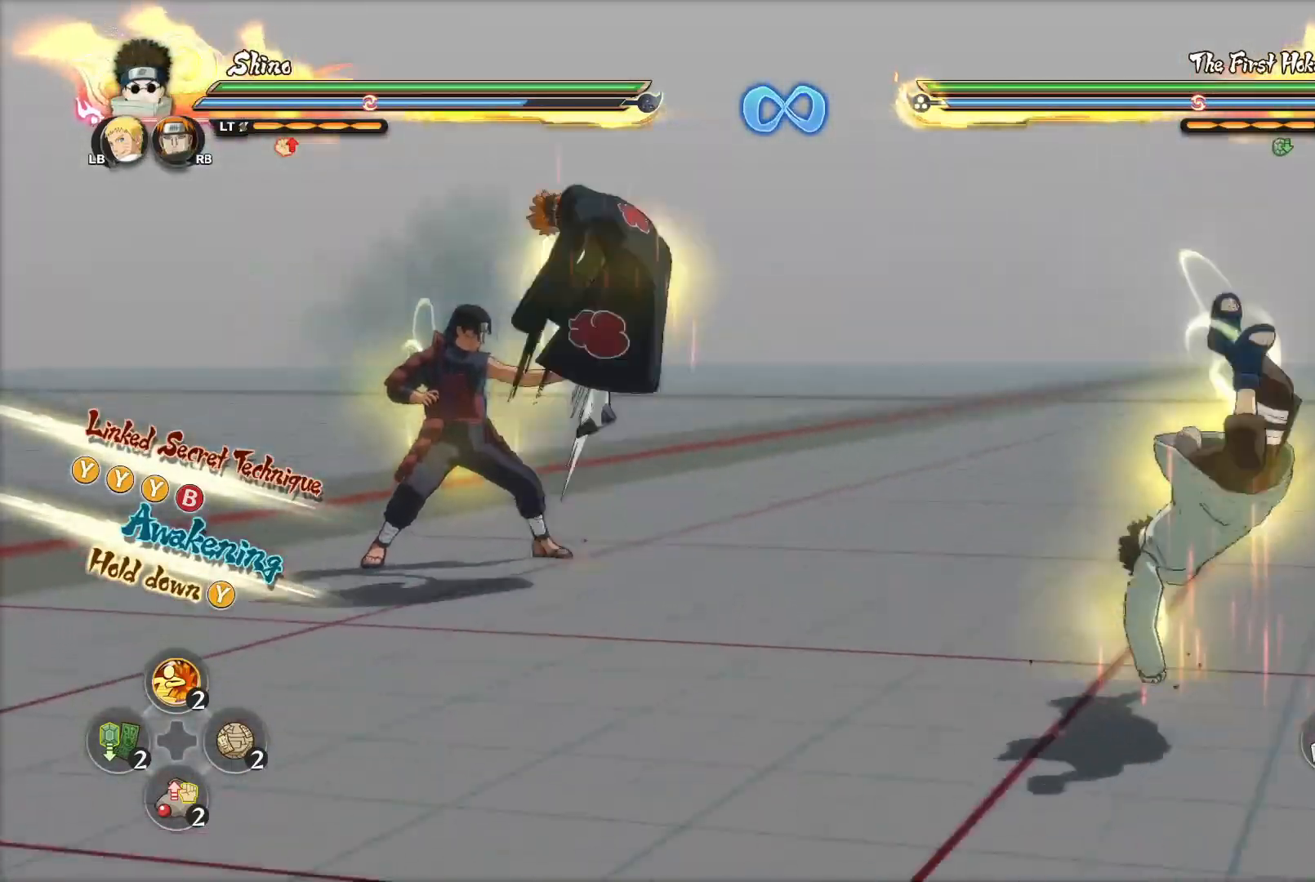
{"buttons": [], "left_stick": "down-right", "right_stick": "center", "events": [[300, "left_stick", "down"], [417, "left_stick", "down-right"]]}
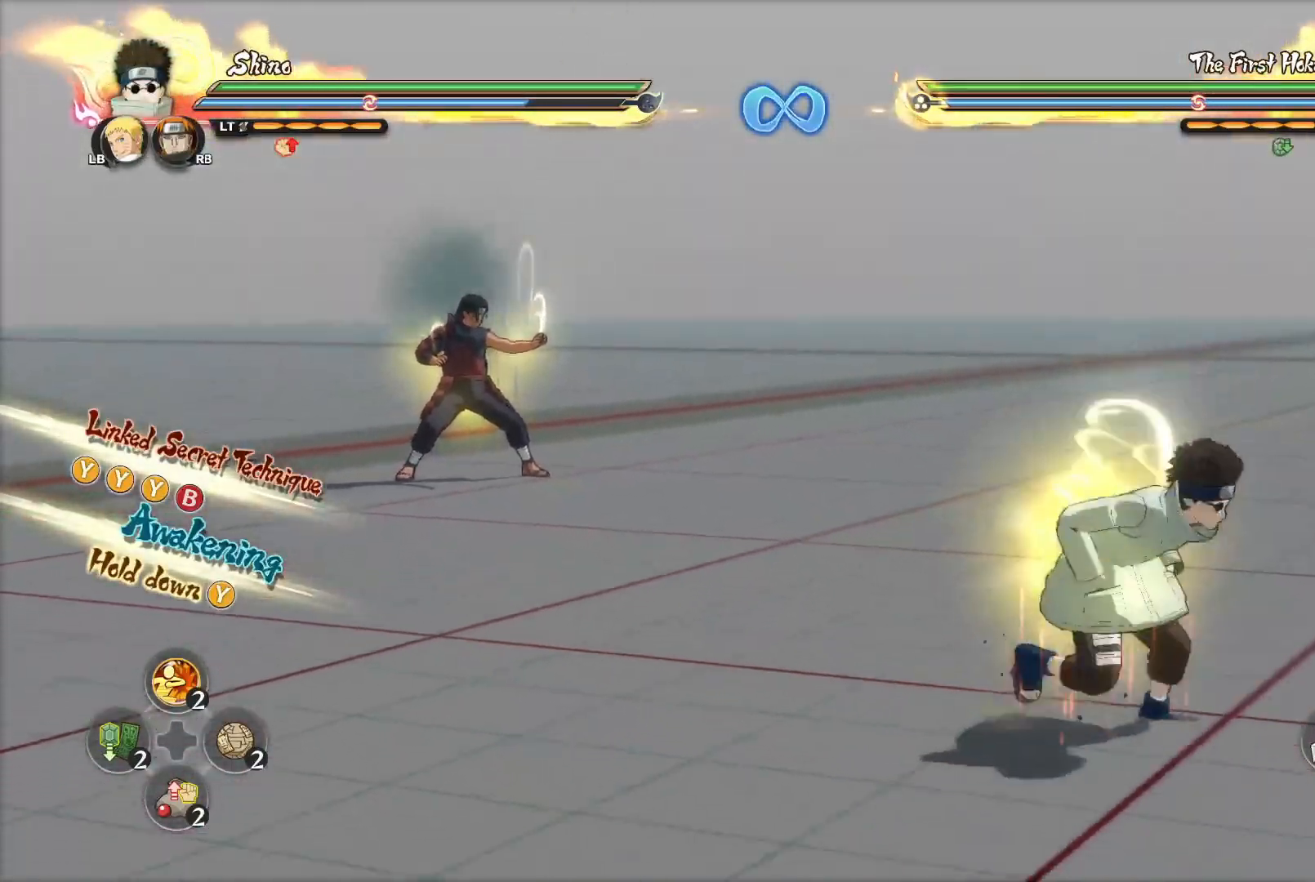
{"buttons": [], "left_stick": "down-right", "right_stick": "center", "events": []}
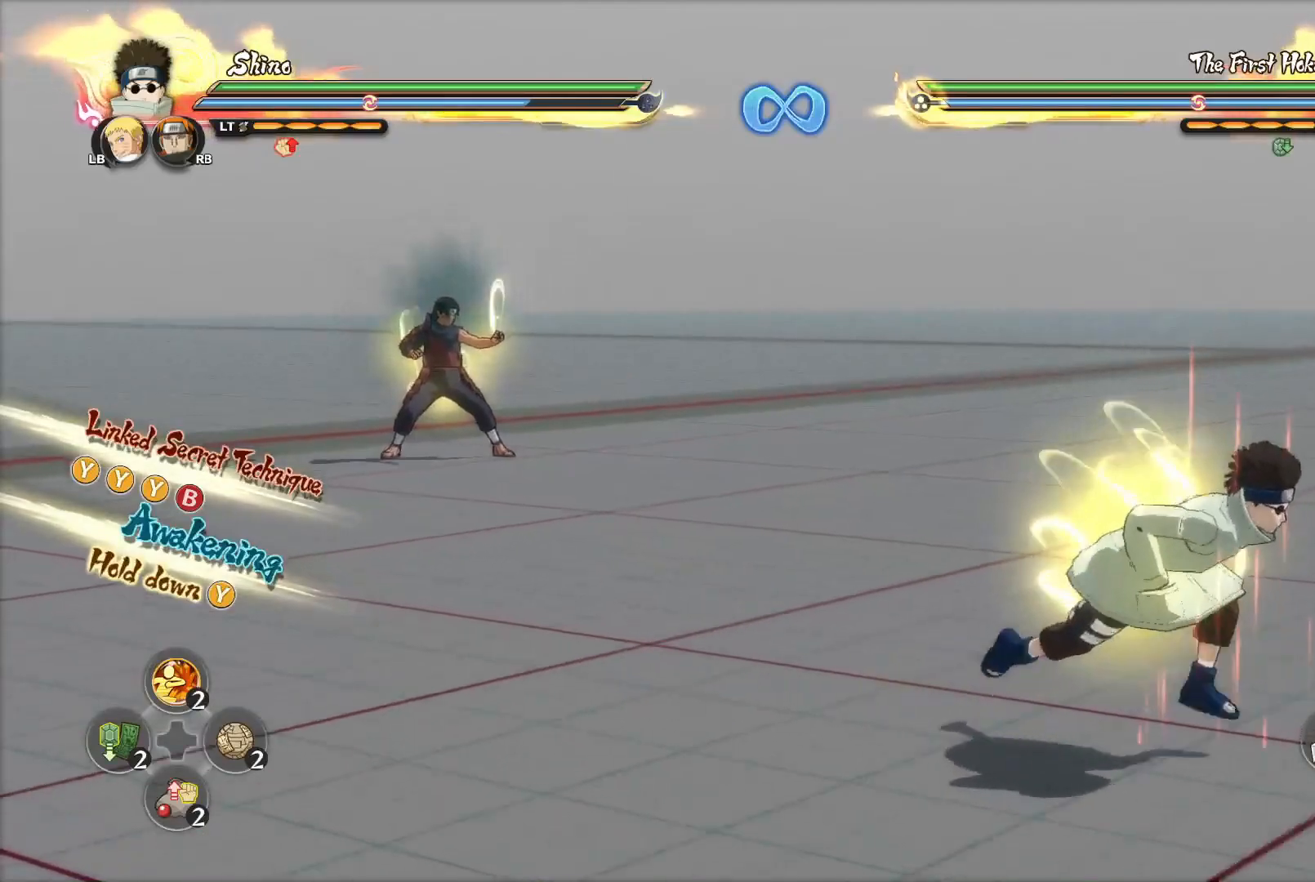
{"buttons": [], "left_stick": "down-right", "right_stick": "center", "events": []}
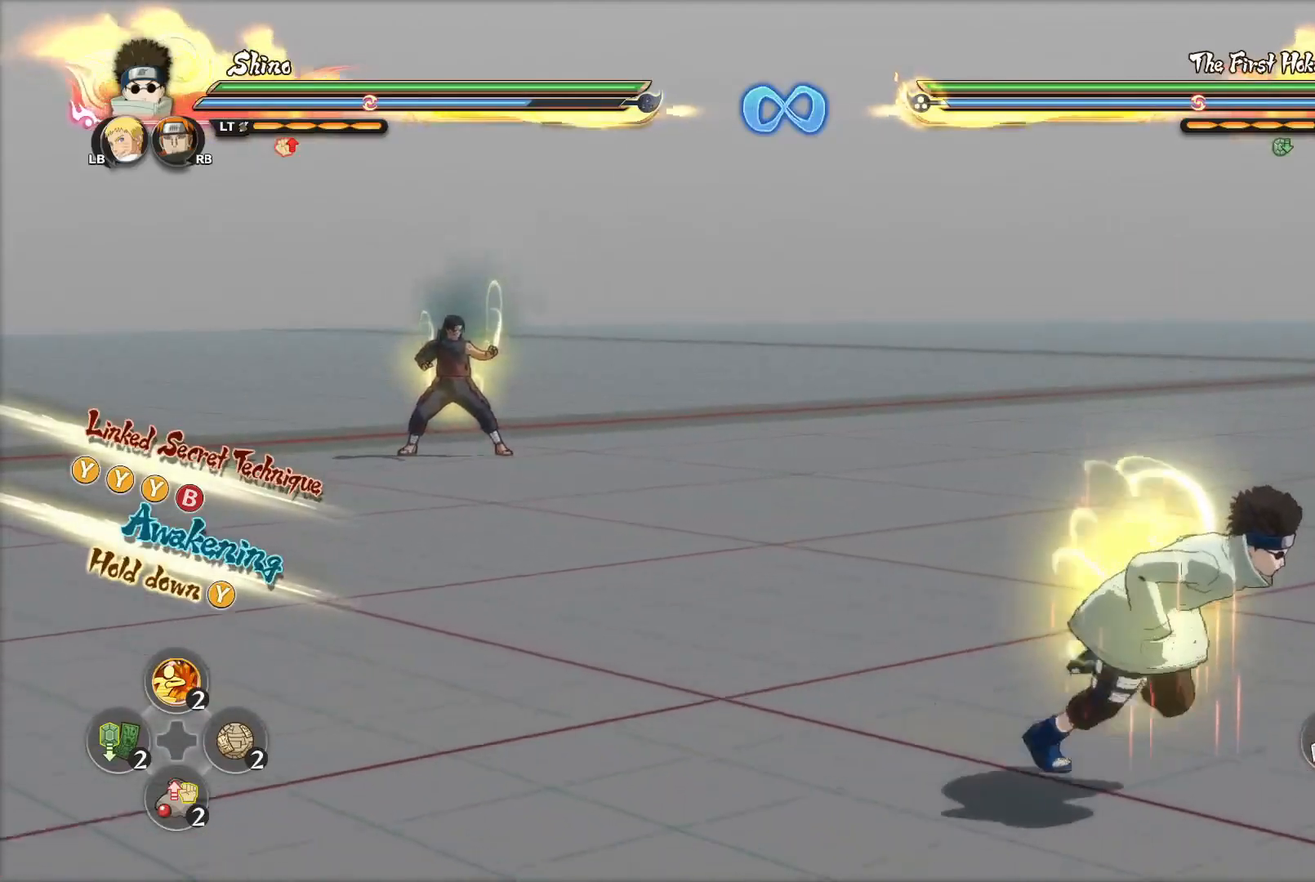
{"buttons": [], "left_stick": "up-right", "right_stick": "center", "events": [[500, "left_stick", "up-right"]]}
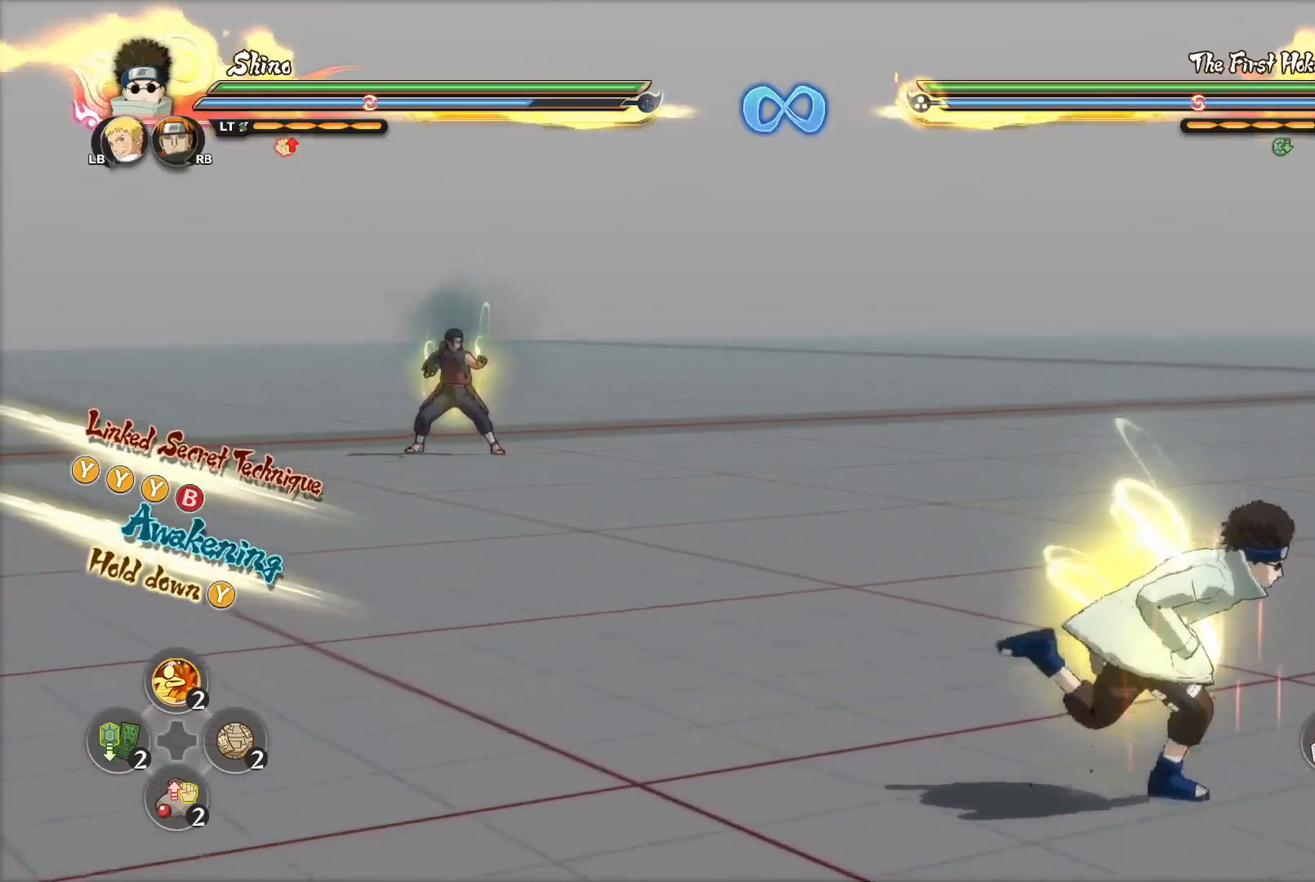
{"buttons": [], "left_stick": "up", "right_stick": "center", "events": [[384, "left_stick", "up"]]}
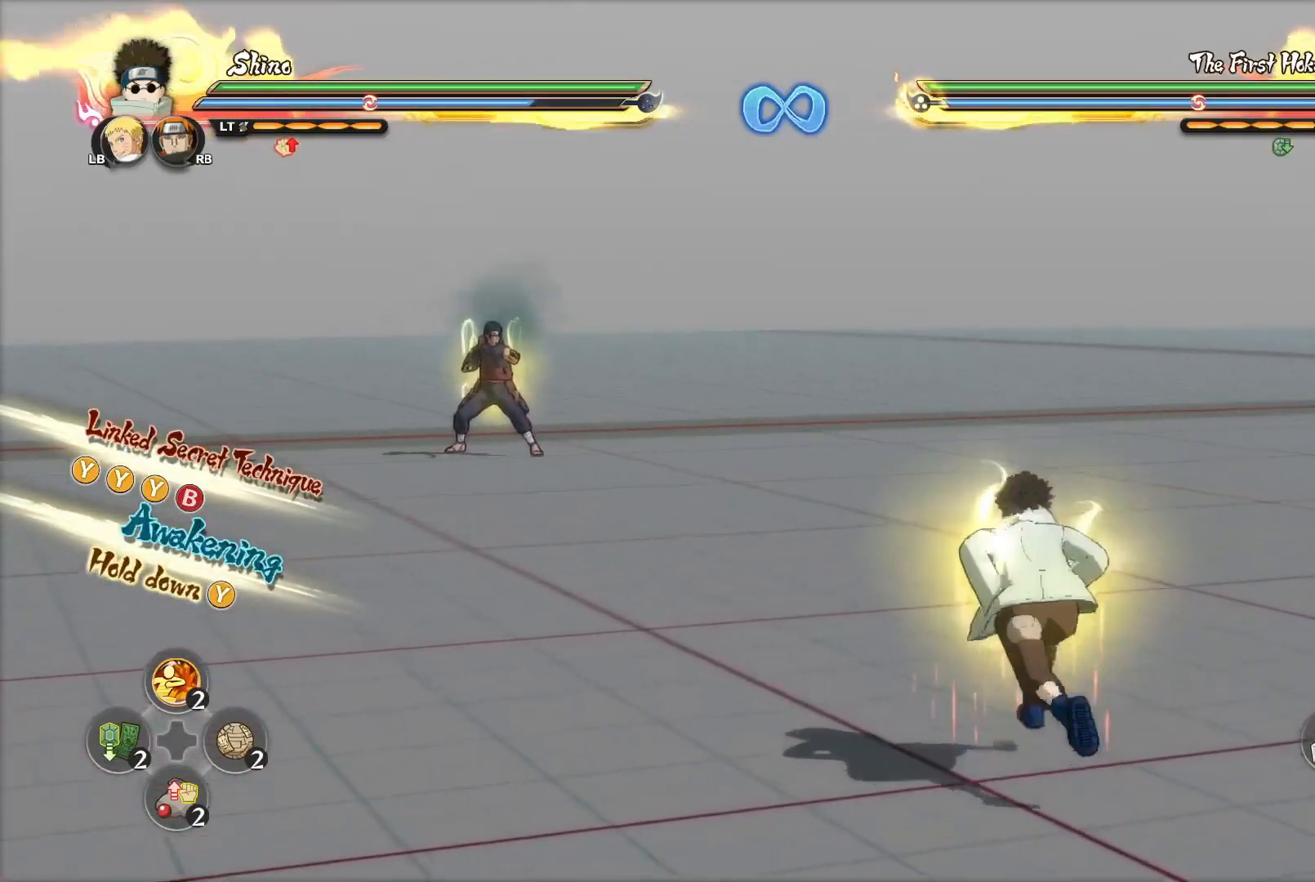
{"buttons": [], "left_stick": "up", "right_stick": "left", "events": [[383, "right_stick", "left"]]}
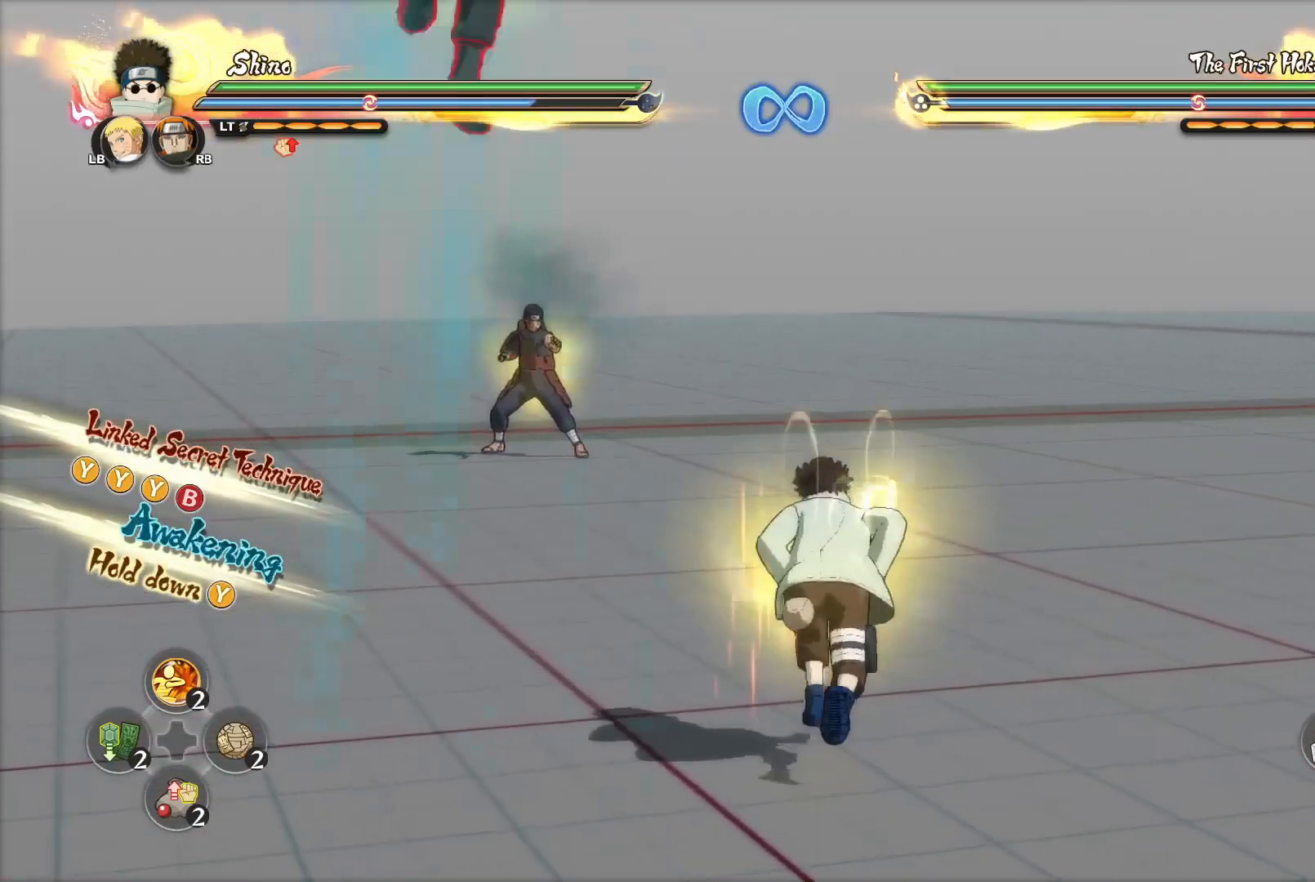
{"buttons": [], "left_stick": "down", "right_stick": "center", "events": [[34, "right_stick", "center"], [217, "left_stick", "down-left"], [401, "left_stick", "down"]]}
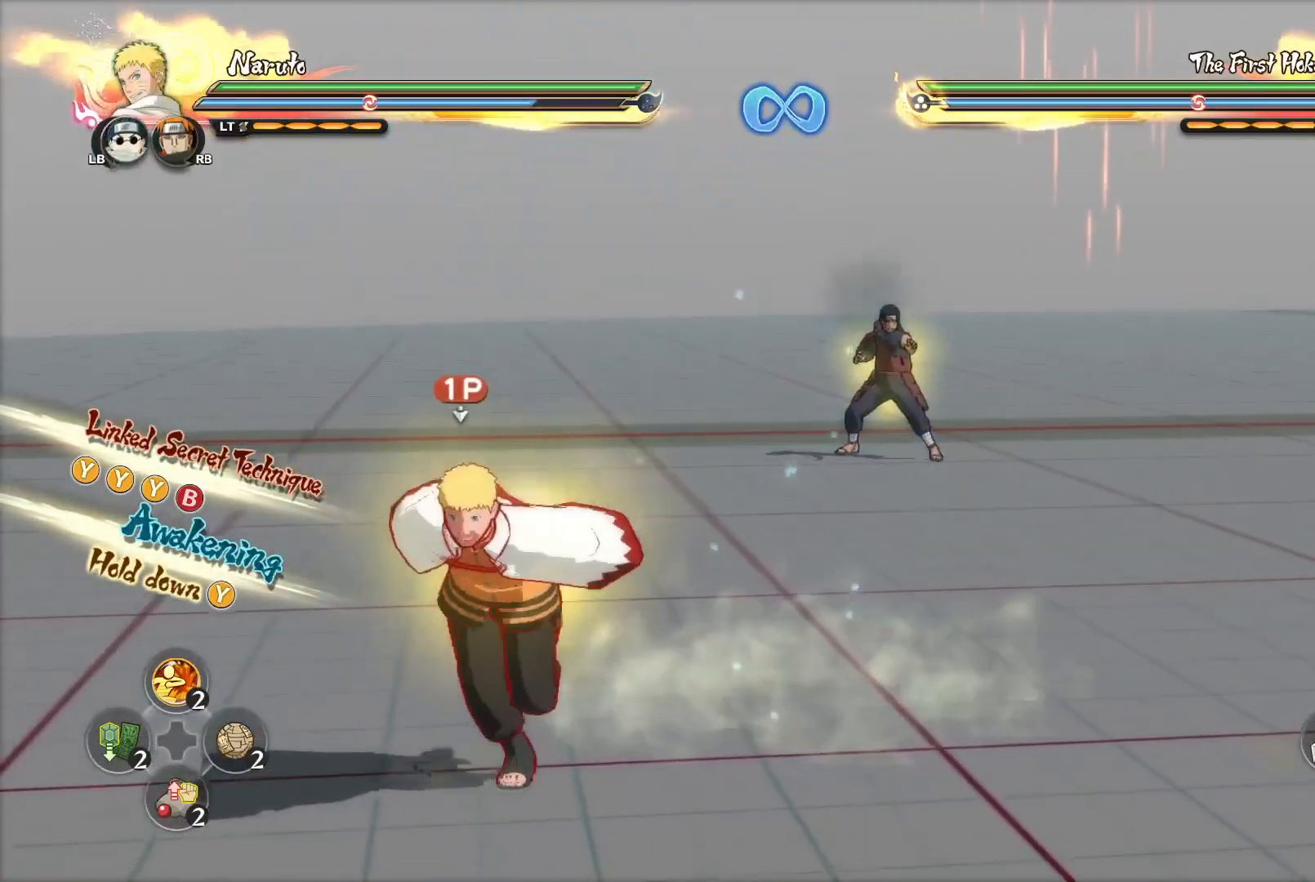
{"buttons": [], "left_stick": "up-left", "right_stick": "center", "events": [[116, "left_stick", "left"], [200, "left_stick", "up-left"]]}
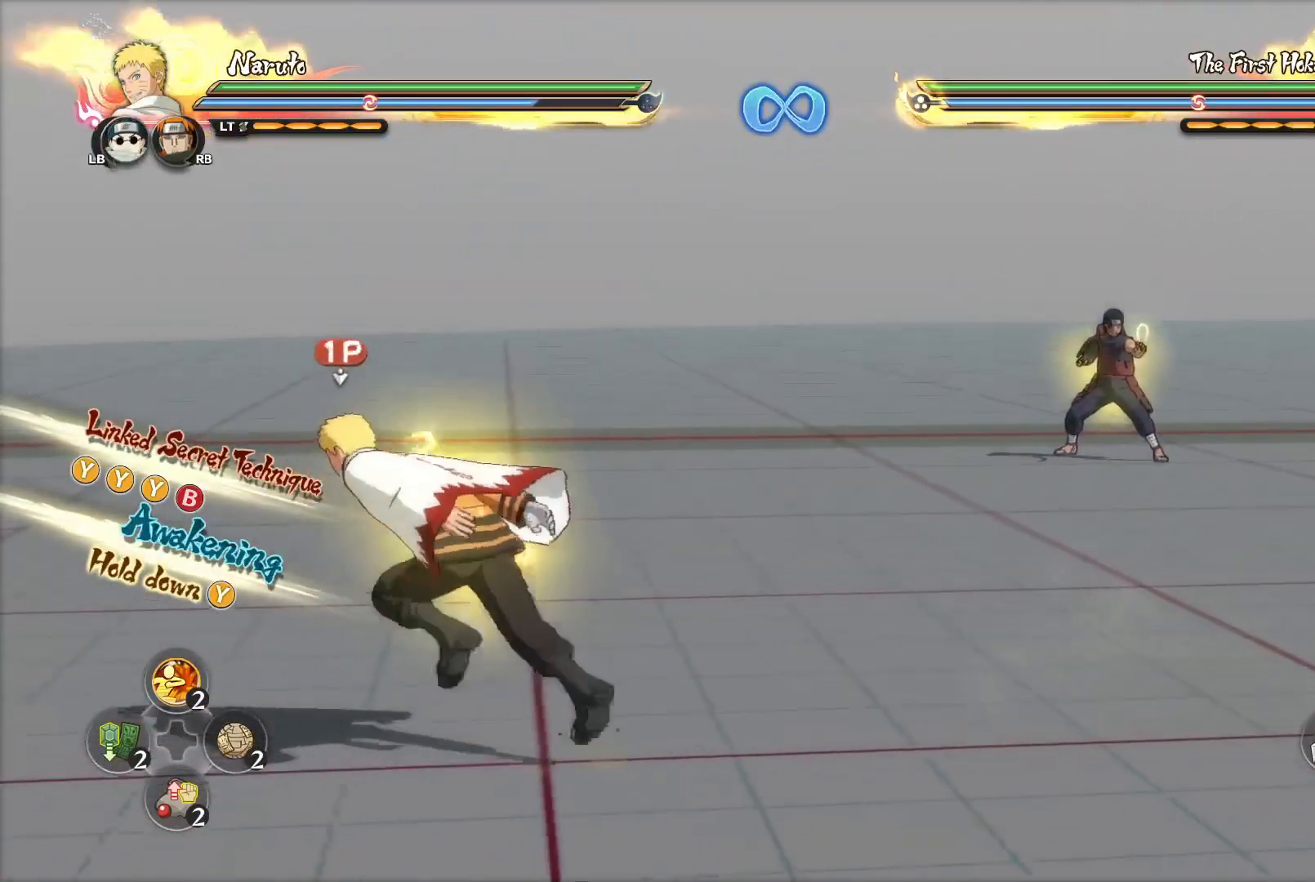
{"buttons": [], "left_stick": "left", "right_stick": "center", "events": [[501, "left_stick", "left"]]}